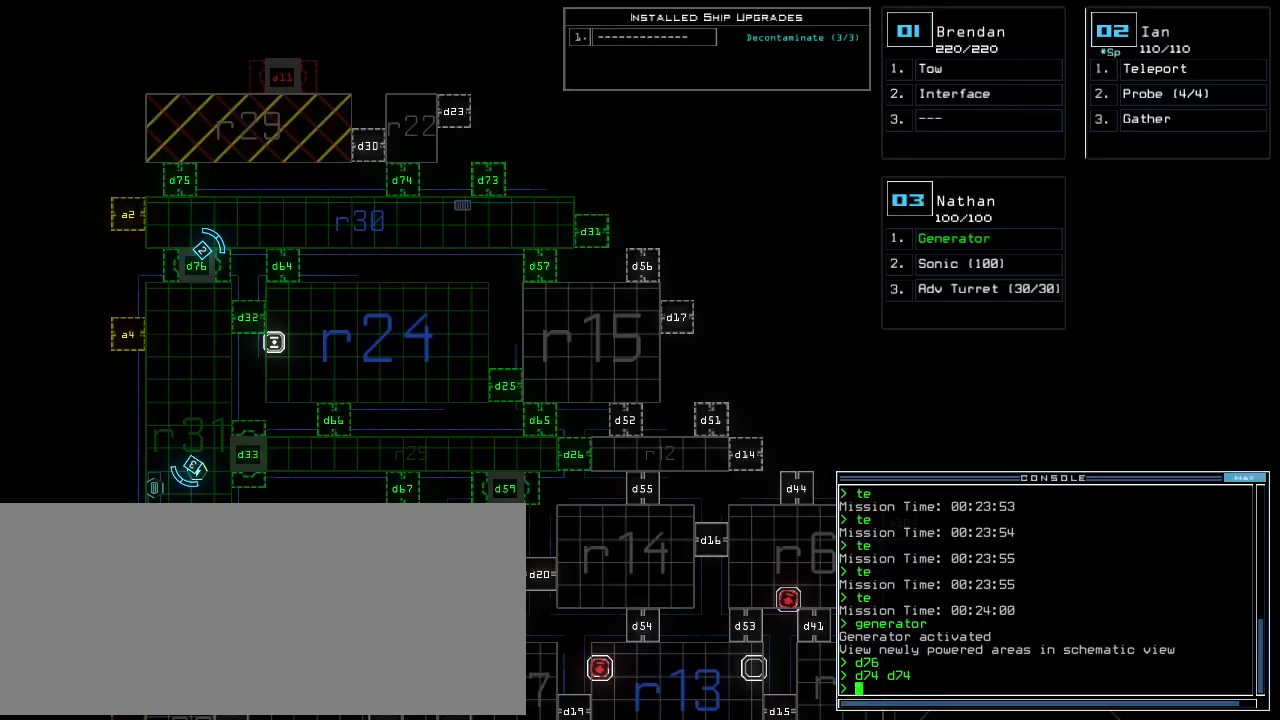
Gameplay with keyboard; each line is a JSON object with the keys held at the frame after it. "events" lists presses ("down") and releases ("up") of ".", "1", "2", "3", "4", "5", "6", "7", "8", "9", "a", "b", "backspace", "c", "caps_lock", "comma", "ctrl_l", "ctrl_r", "d", "down", "e", "equals", "escape", "f", "g", "h", "i", "j", "k", "l", "left", "m", "minus", "n", "o", "p", "q", "quote", "r", "return", "right", "s", "semicolon", "shift_l", "shift_r", "space", "t", "tab", "tilde", "u", "up", "v", "w", "x", "y" and "z" between this image and that frame as [ms after this image, input, new state], when the widget could be followed in between. No other keys are recorded. Mouse input is not recorded. Not read: 0 other_keys.
{"keys": [], "events": []}
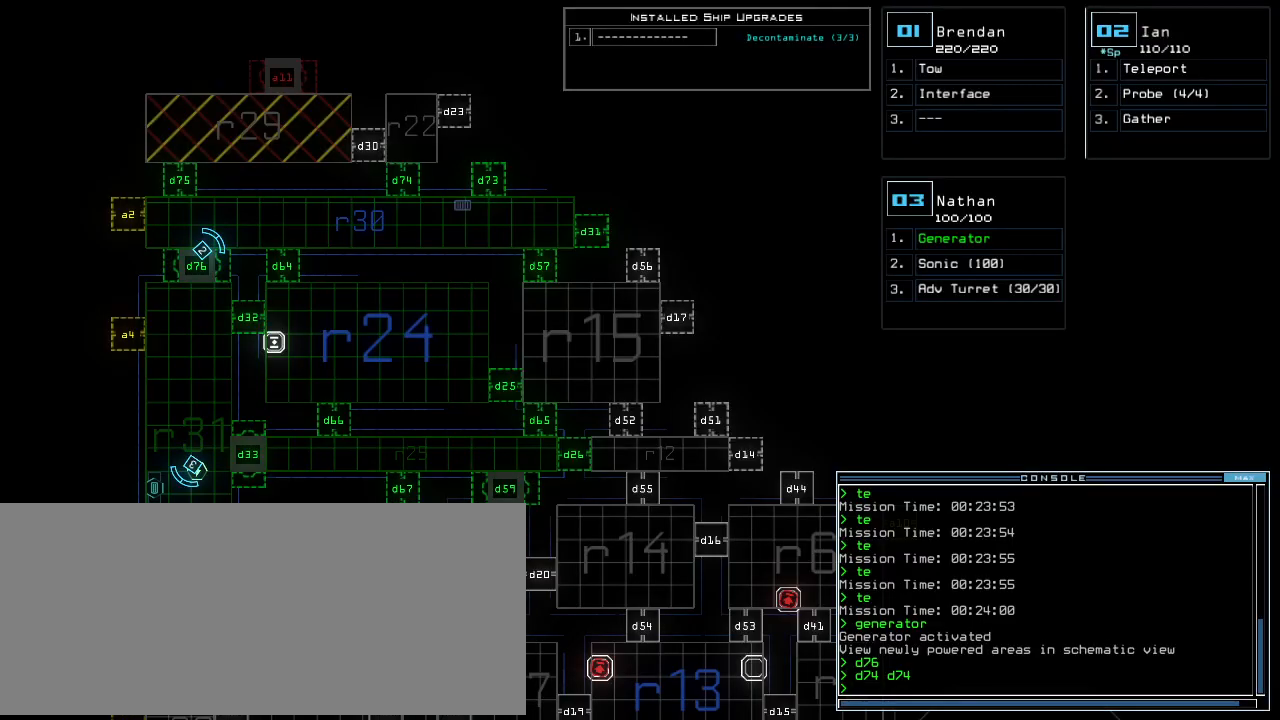
{"keys": [], "events": []}
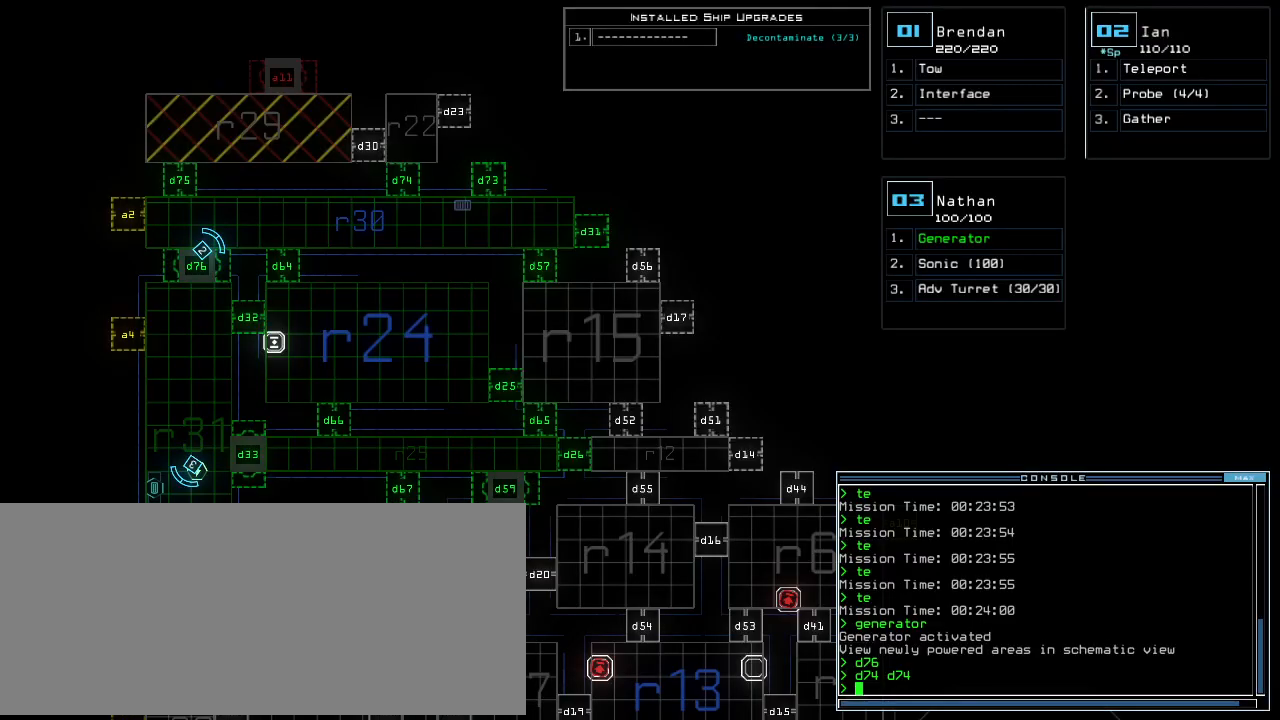
{"keys": ["right", "up"], "events": [[125, "space", "down"], [188, "left", "down"], [209, "space", "up"], [250, "up", "down"], [375, "left", "up"], [459, "right", "down"]]}
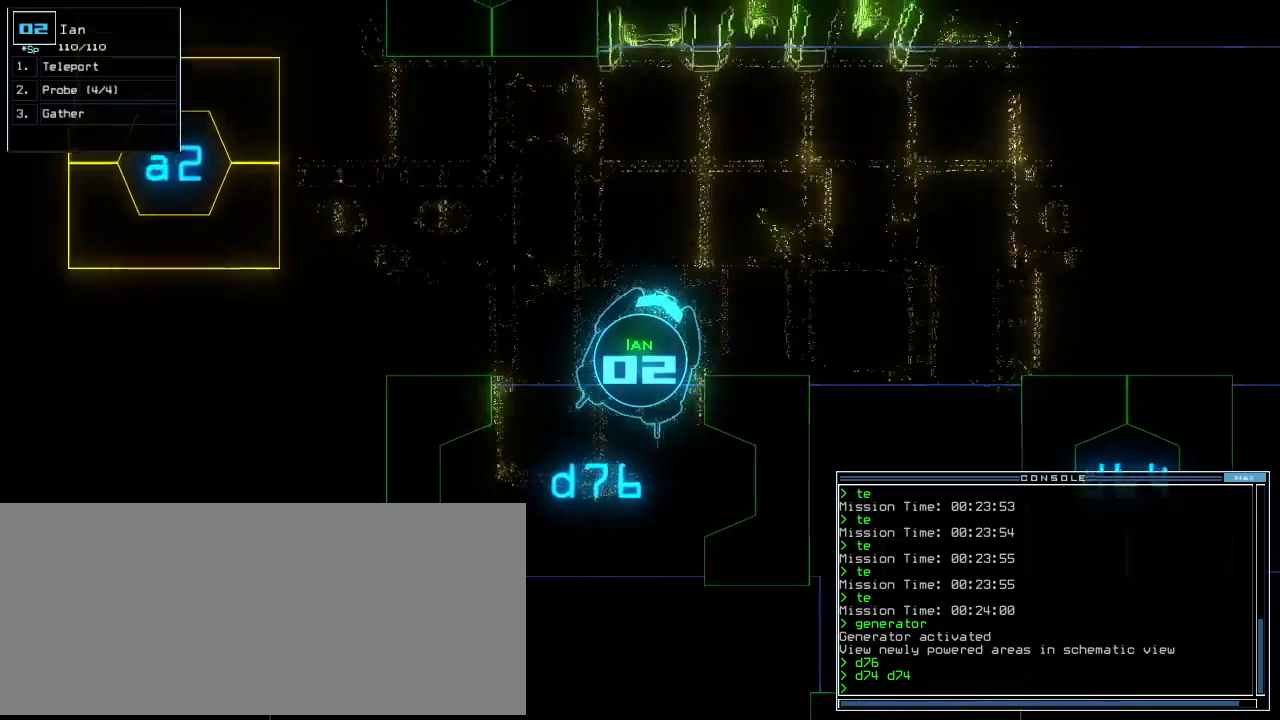
{"keys": ["right", "up"], "events": [[229, "right", "up"], [333, "right", "down"]]}
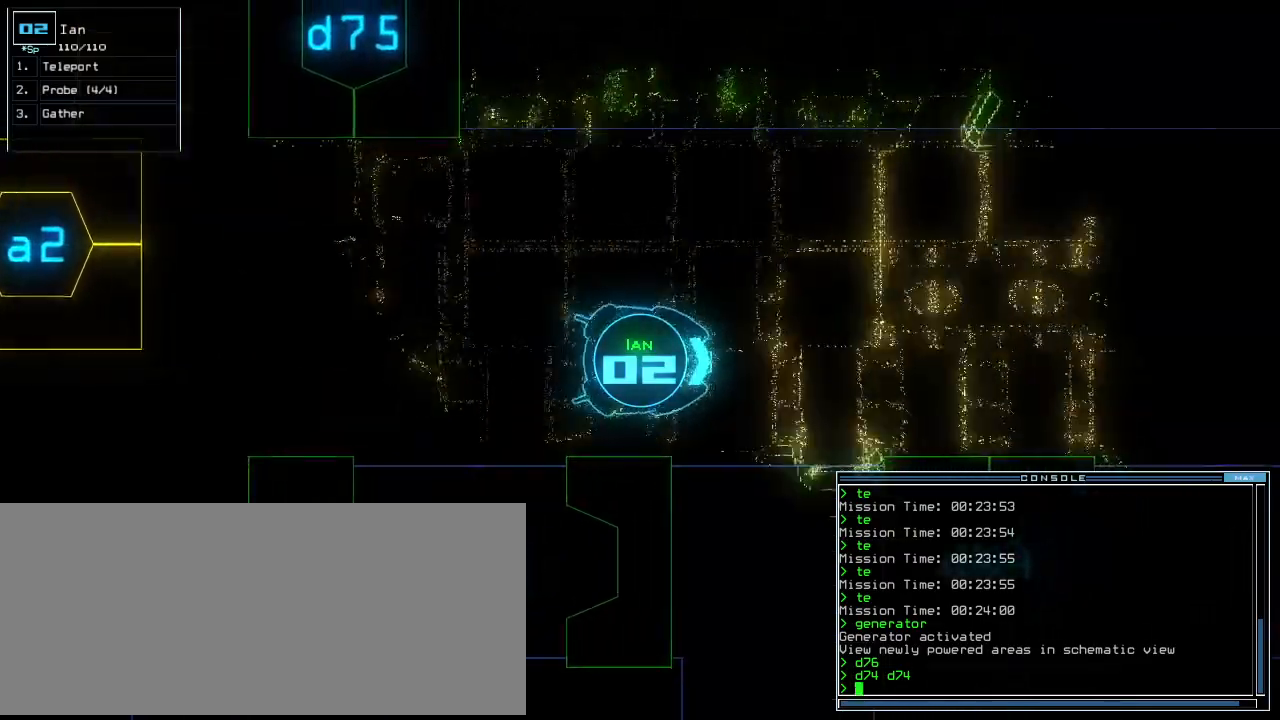
{"keys": ["up"], "events": [[21, "right", "up"], [229, "backspace", "down"], [333, "backspace", "up"], [333, "left", "down"], [396, "left", "up"]]}
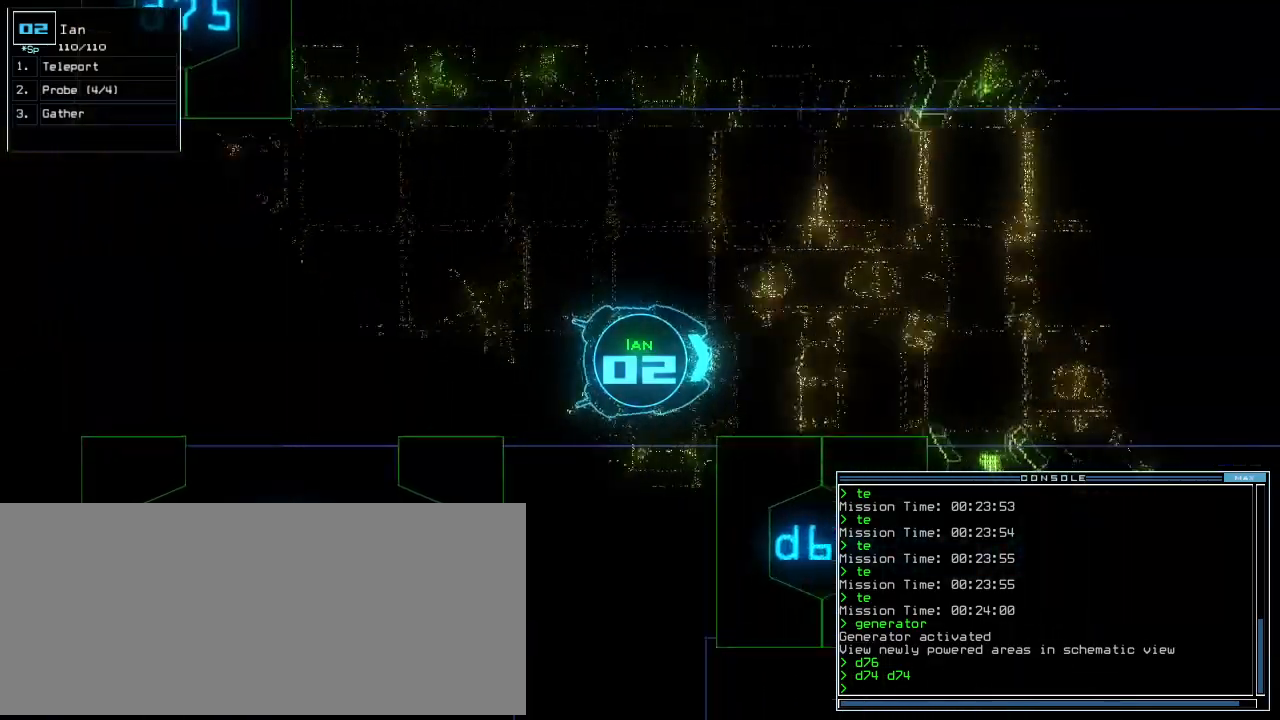
{"keys": ["up"], "events": [[375, "3", "down"], [417, "3", "up"]]}
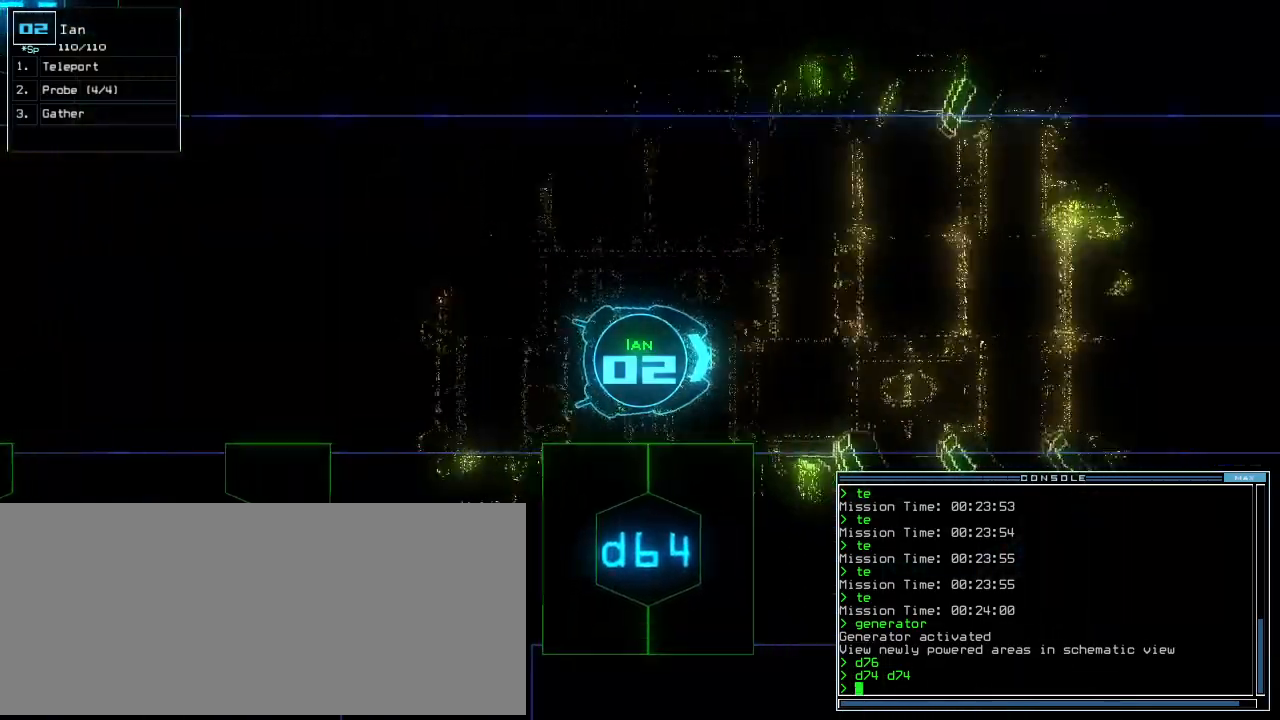
{"keys": ["up"], "events": [[83, "right", "down"], [146, "right", "up"]]}
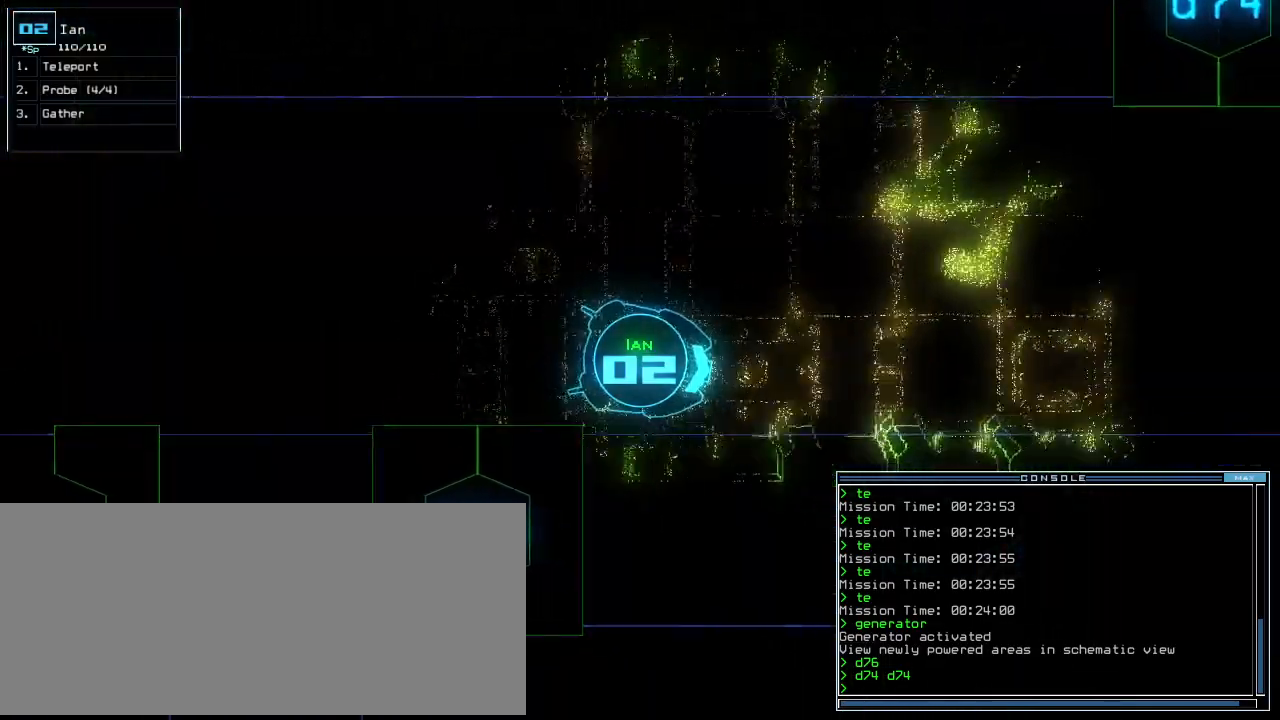
{"keys": ["up"], "events": []}